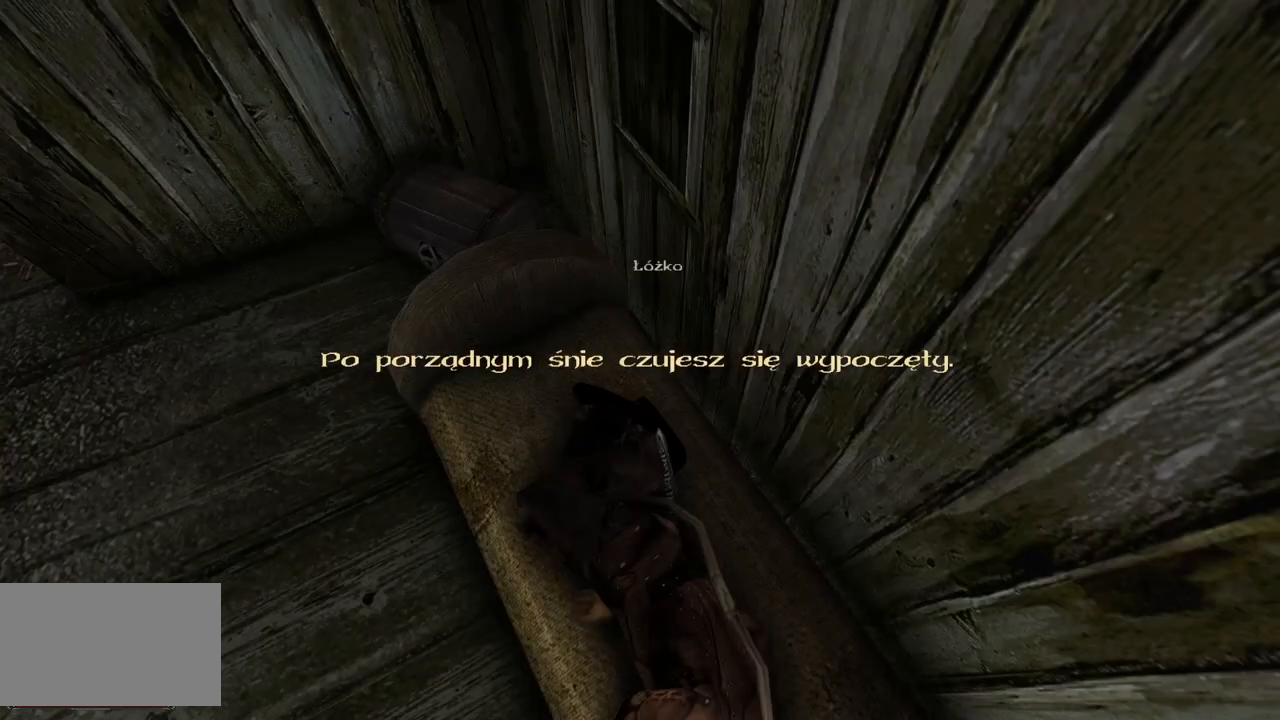
Gameplay with keyboard and mouse; each line is a JSON object with the keys and mouse buttons held at the frame after it. "events" lists presses ("down") and releases ("up") of "a", "ctrl", "d", "e", "q", "s", "shift", "space", "w", "mouse_left", "mouse_wheel", "mouse_right", "mouse_mb4" and "mouse_mb5" between this image and that frame as [ms after this image, input, new state], when the widget could be followed in between. "mouse_left", "mouse_wheel", "mouse_right", "mouse_mb4", "mouse_mb5" = the "left", "wheel", "right", "mb4", "mb5" buttons of the "mouse" list. No other keys are recorded. "wheel" means that the mouse wheel is clicked or scrolled. Mouse movement is not recorded.
{"keys": [], "mouse": [], "events": []}
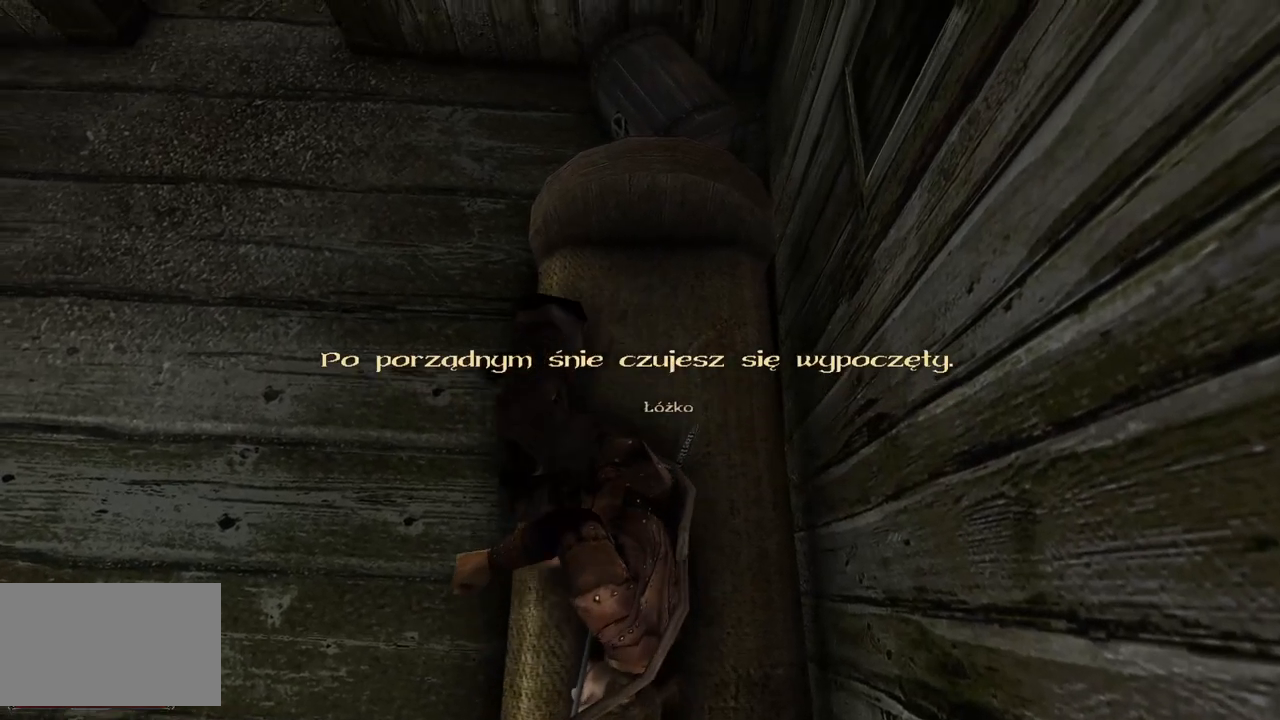
{"keys": [], "mouse": [], "events": []}
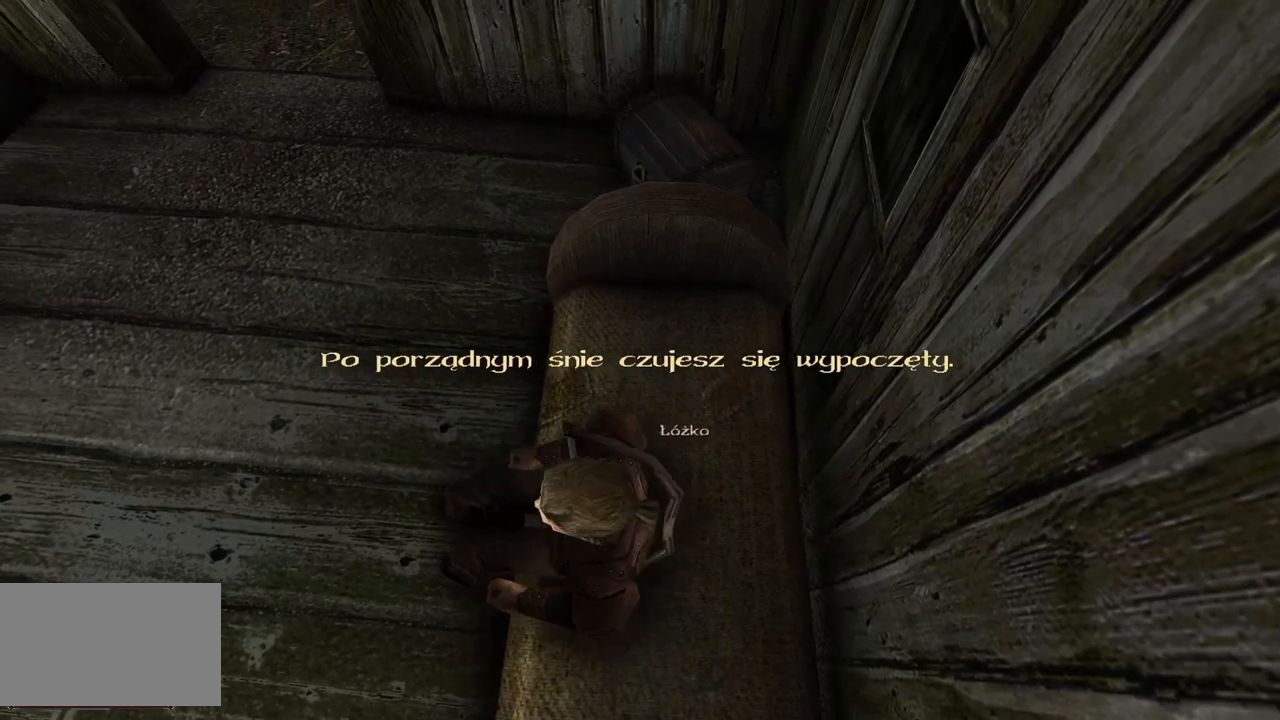
{"keys": [], "mouse": [], "events": []}
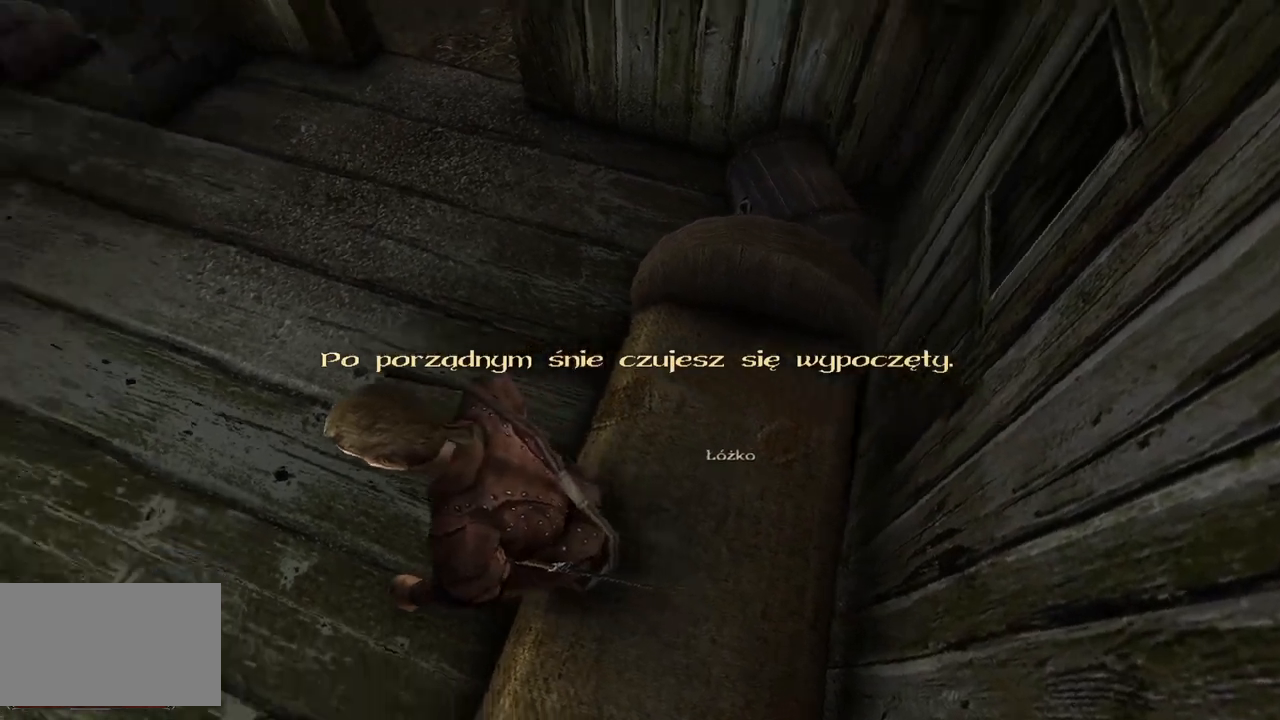
{"keys": [], "mouse": [], "events": []}
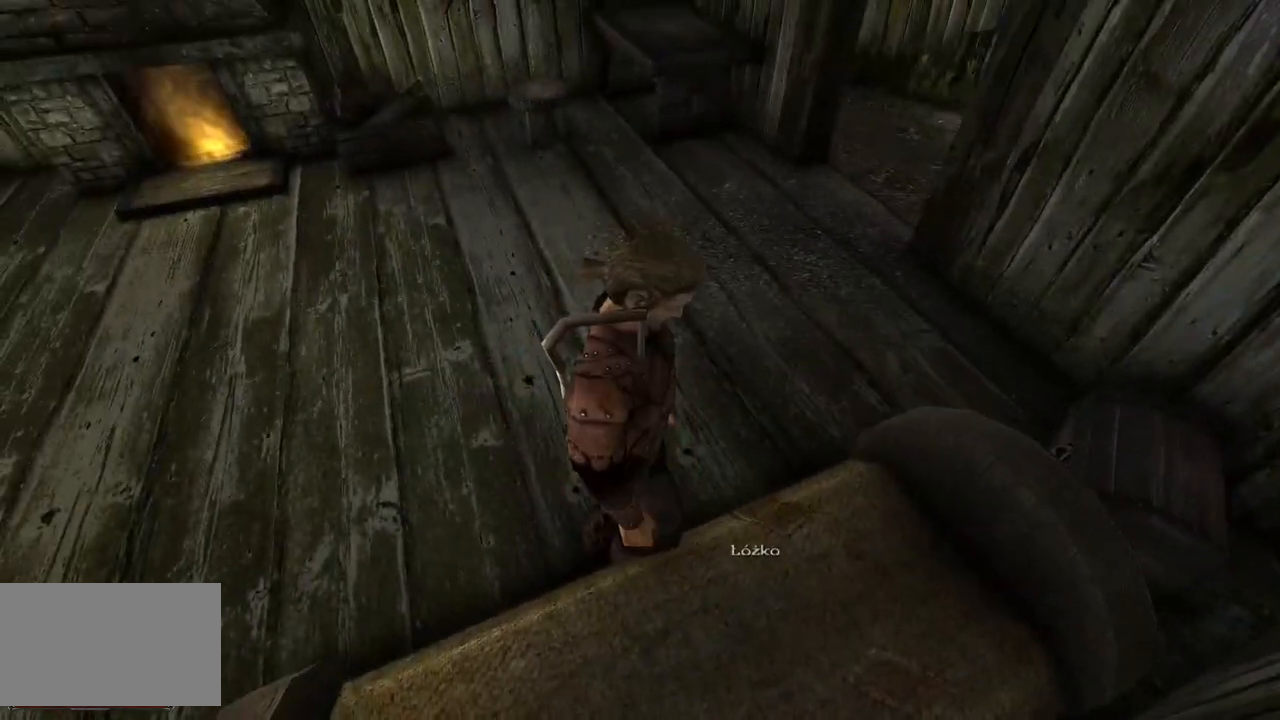
{"keys": [], "mouse": [], "events": []}
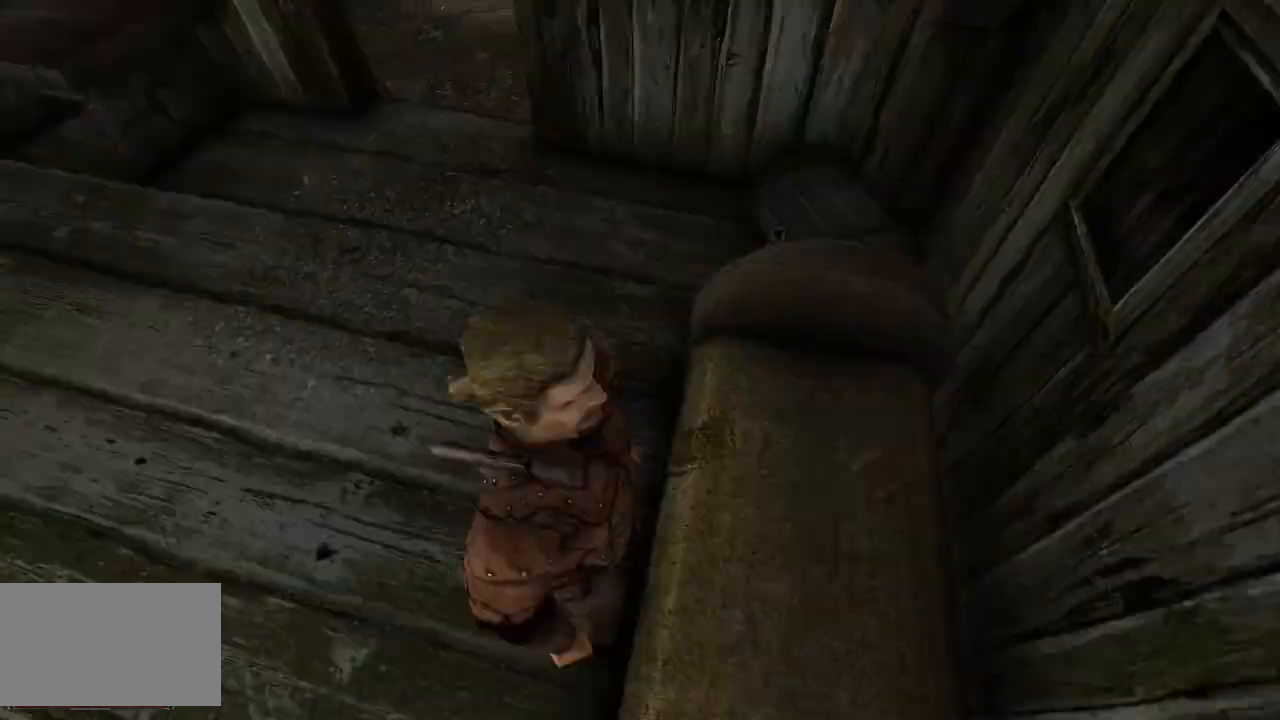
{"keys": ["w"], "mouse": [], "events": [[80, "w", "down"]]}
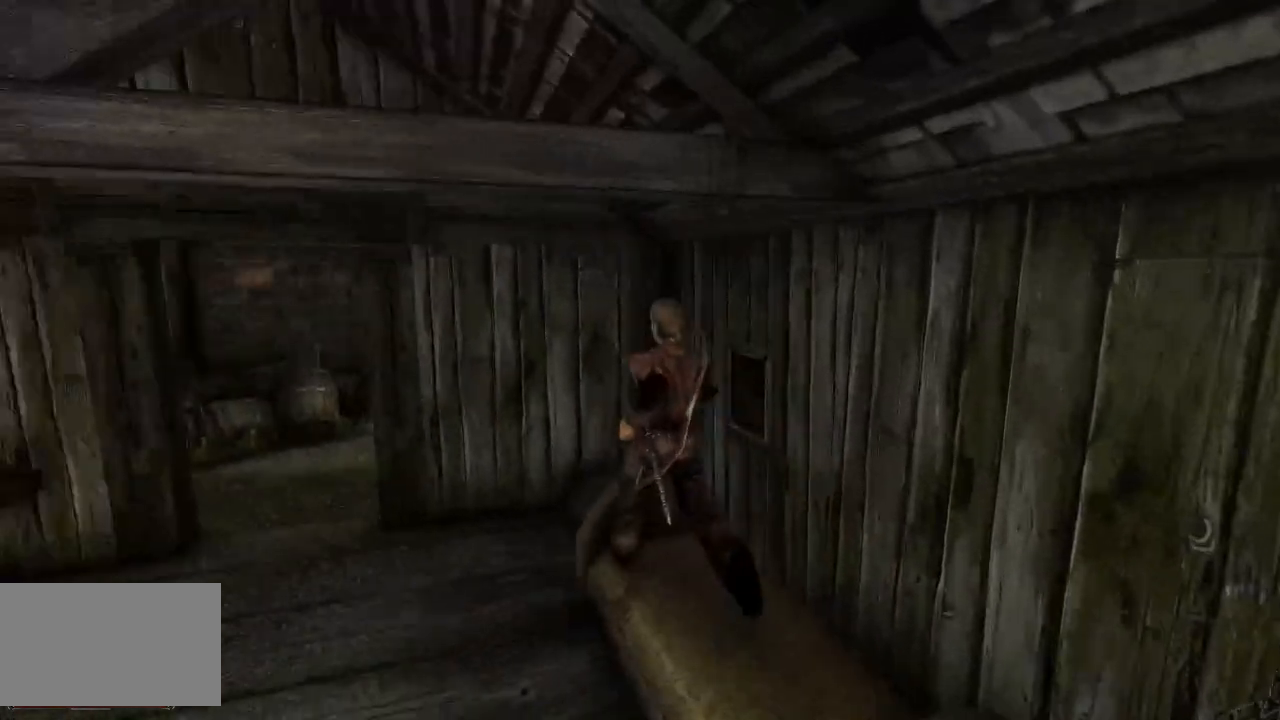
{"keys": ["w"], "mouse": [], "events": []}
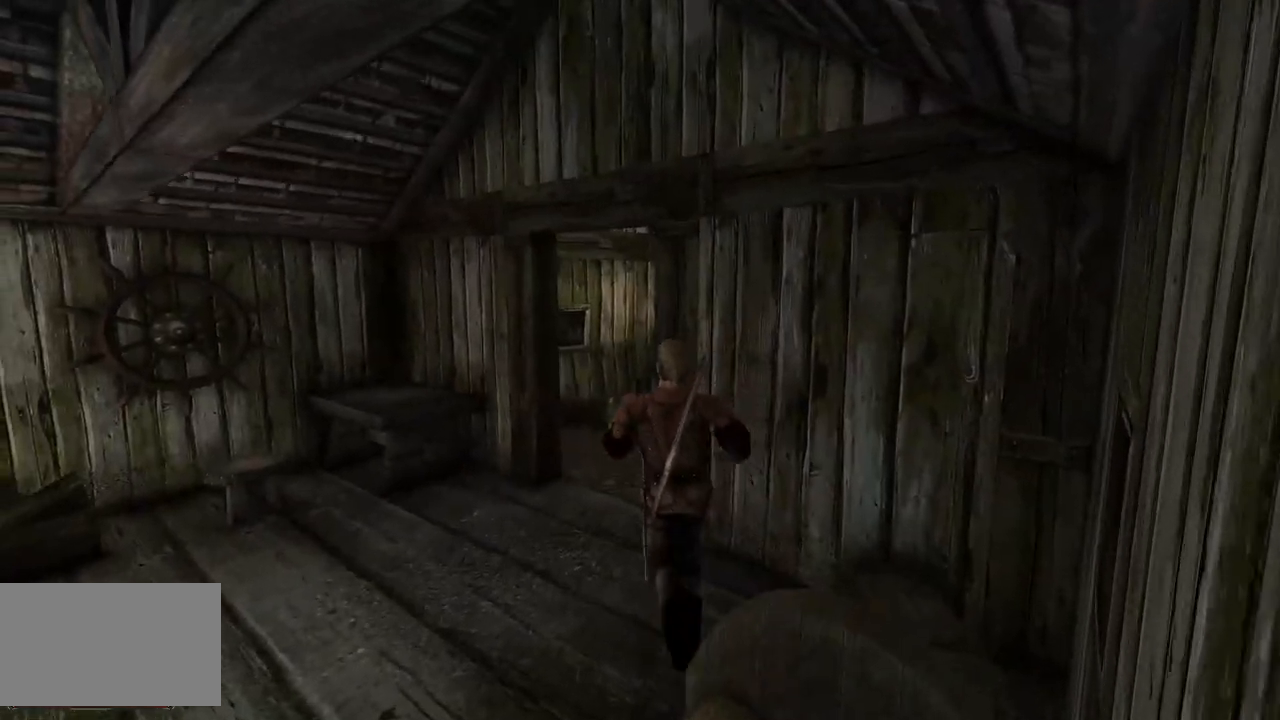
{"keys": ["w"], "mouse": [], "events": []}
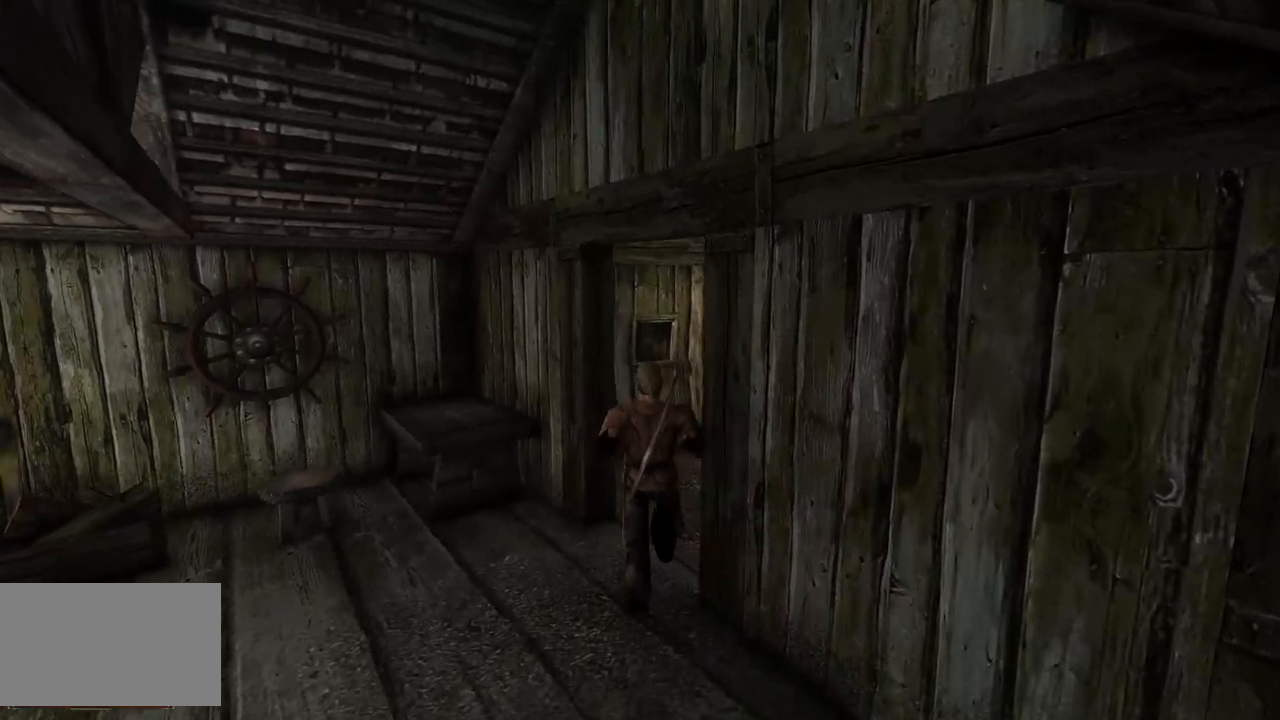
{"keys": ["w"], "mouse": [], "events": []}
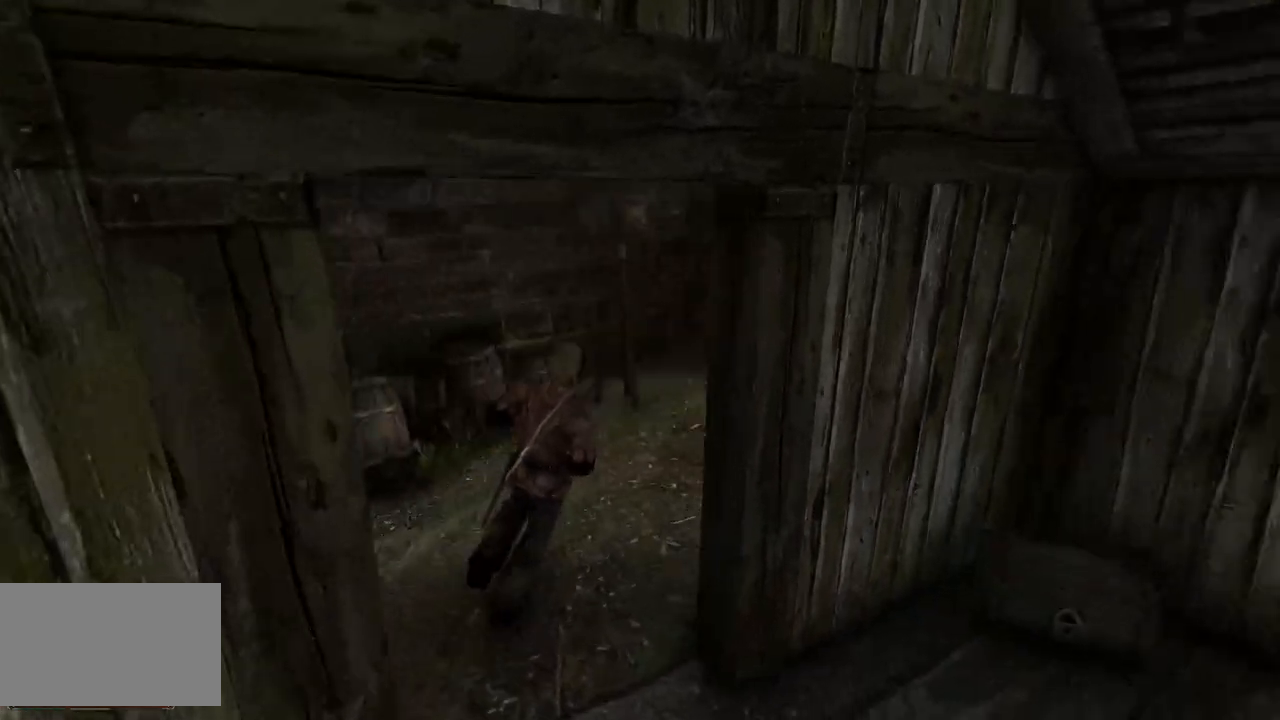
{"keys": ["w"], "mouse": [], "events": []}
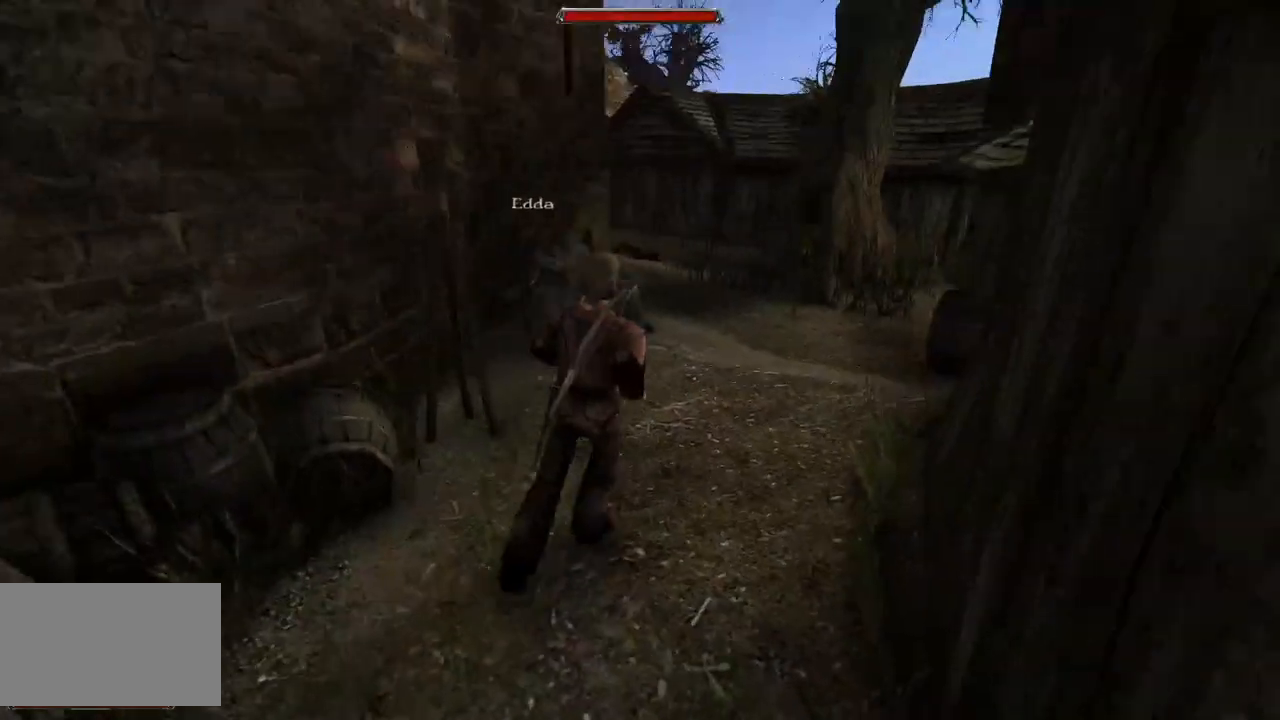
{"keys": ["w"], "mouse": [], "events": []}
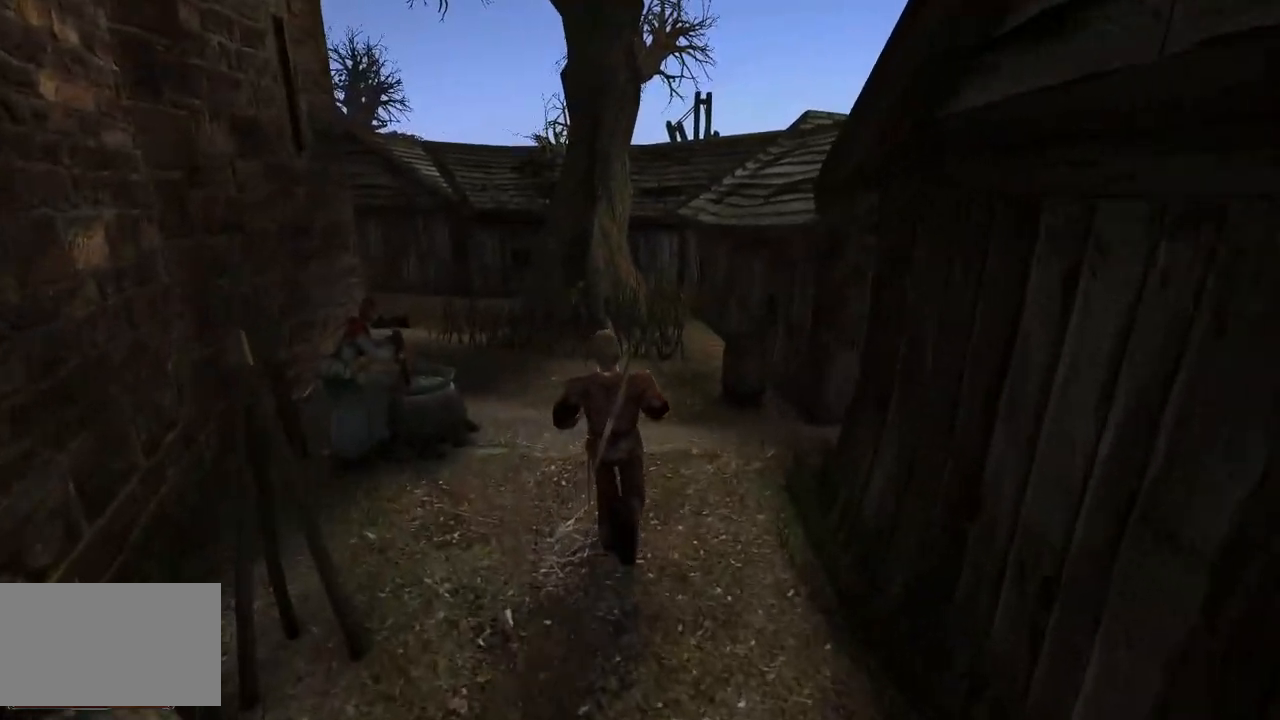
{"keys": ["w"], "mouse": [], "events": []}
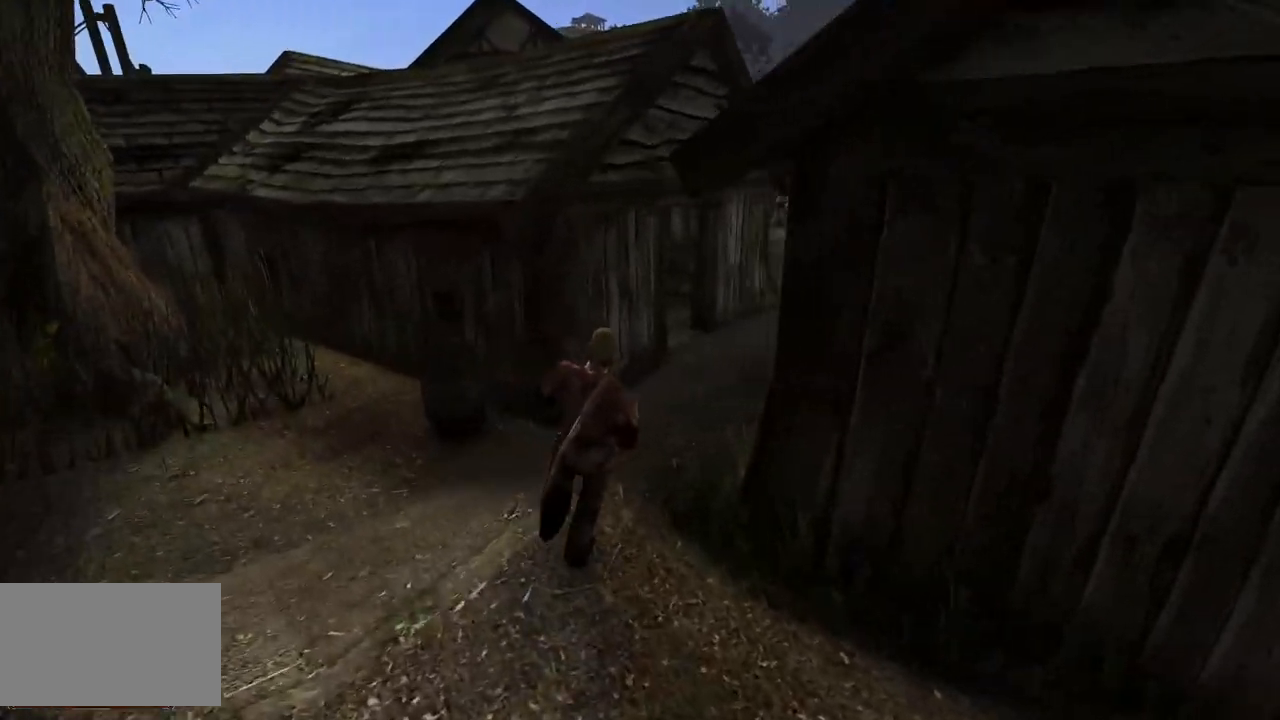
{"keys": ["w"], "mouse": [], "events": []}
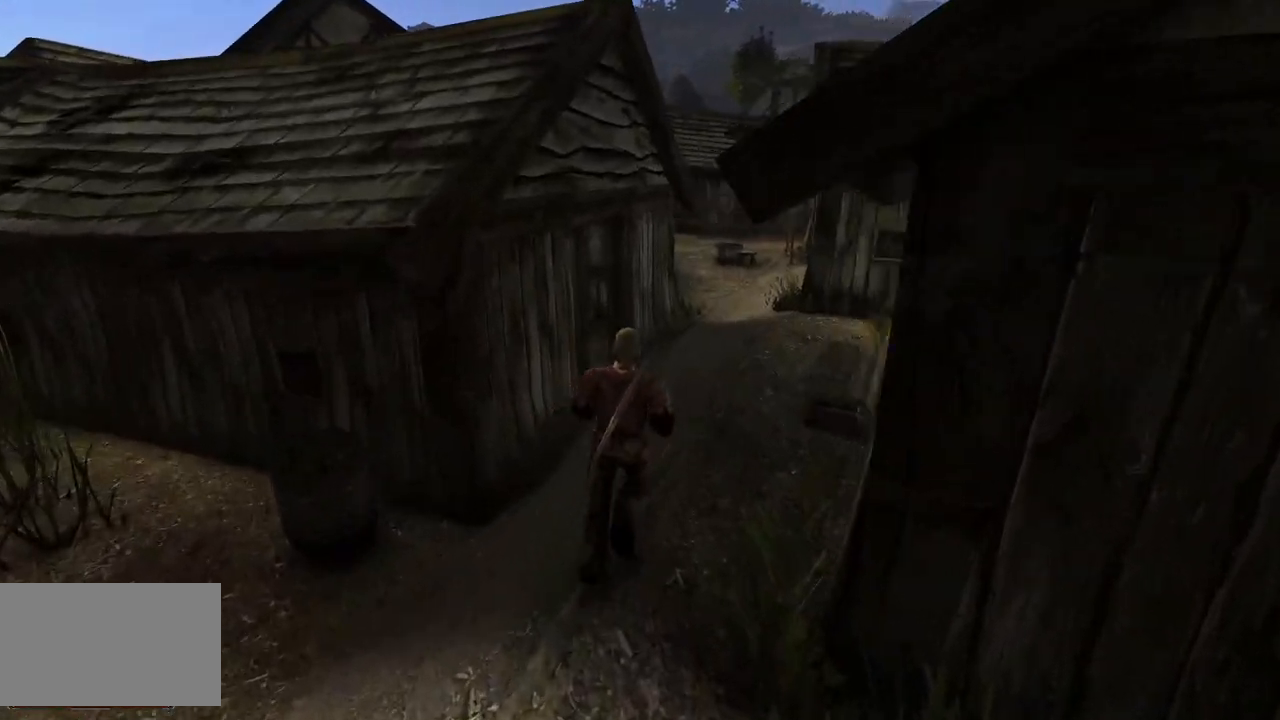
{"keys": ["w"], "mouse": [], "events": []}
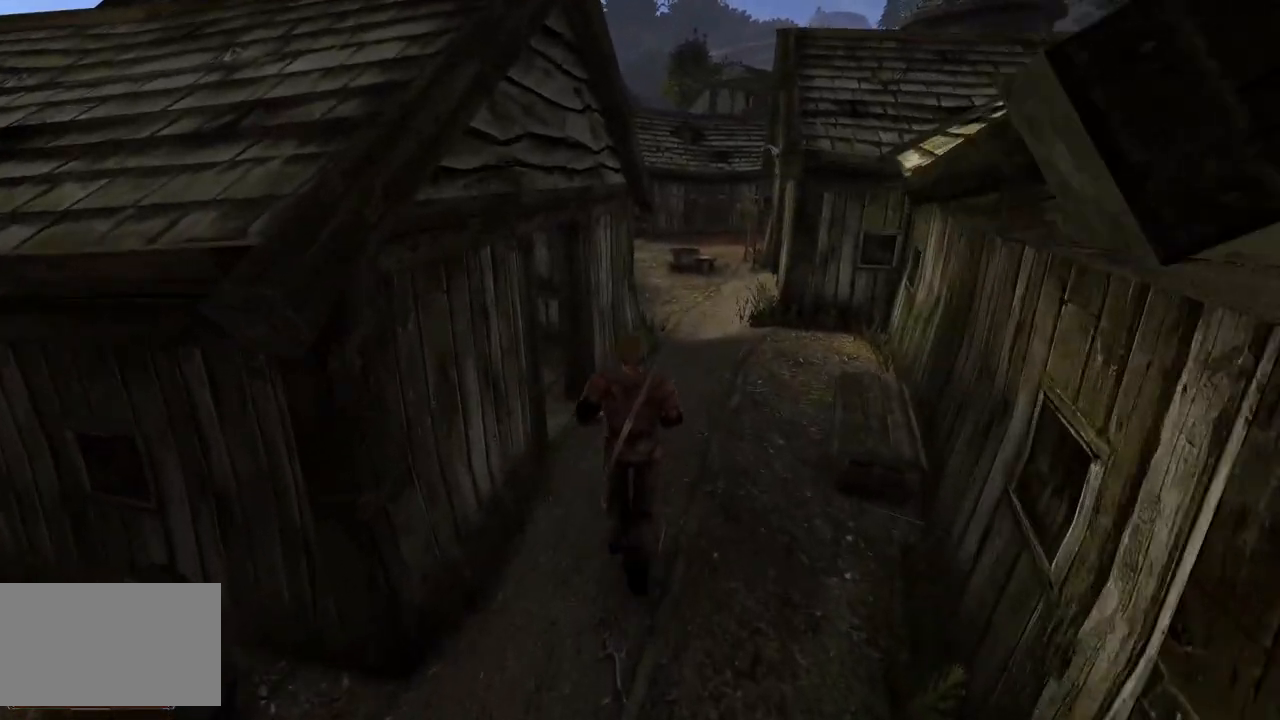
{"keys": ["w"], "mouse": [], "events": []}
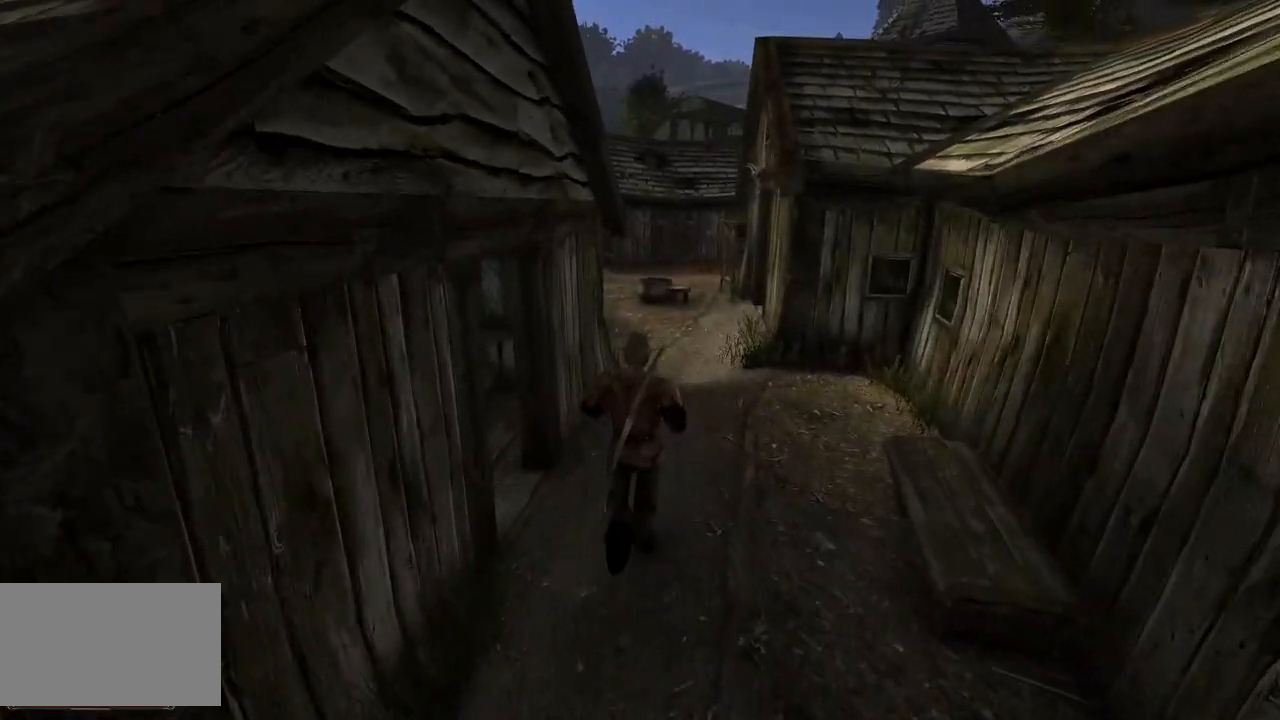
{"keys": ["w"], "mouse": [], "events": []}
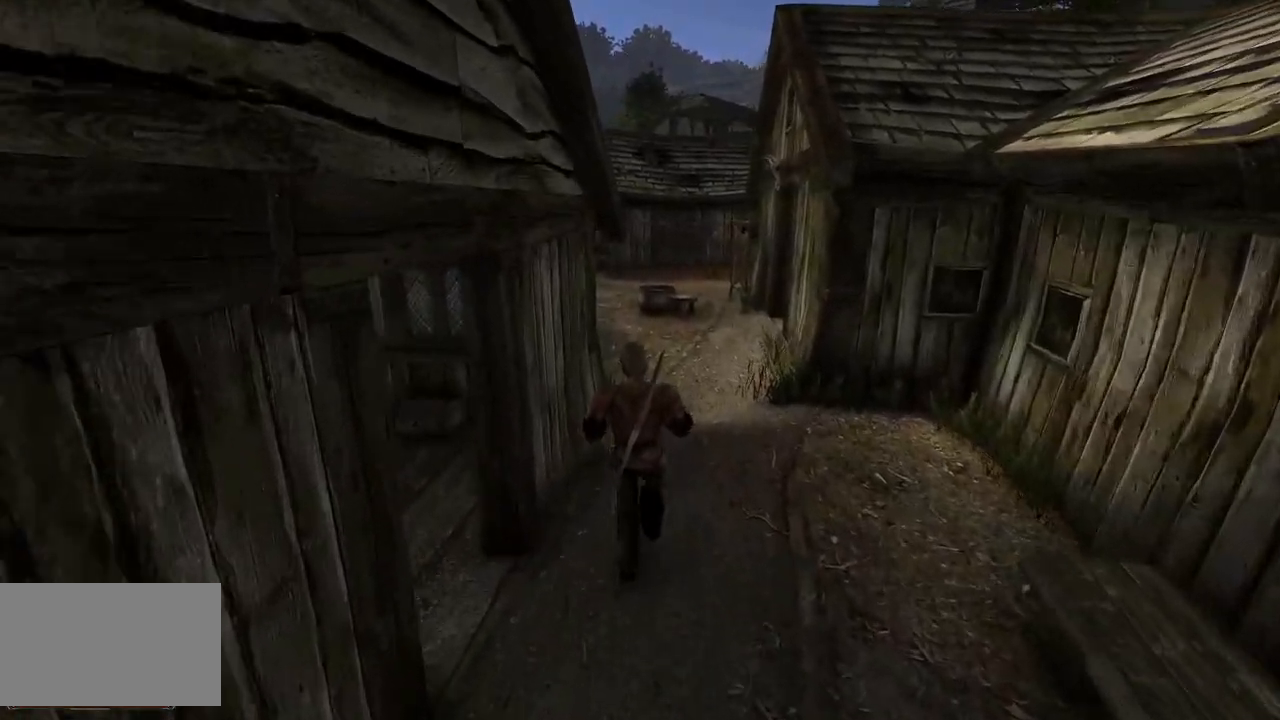
{"keys": ["w"], "mouse": [], "events": []}
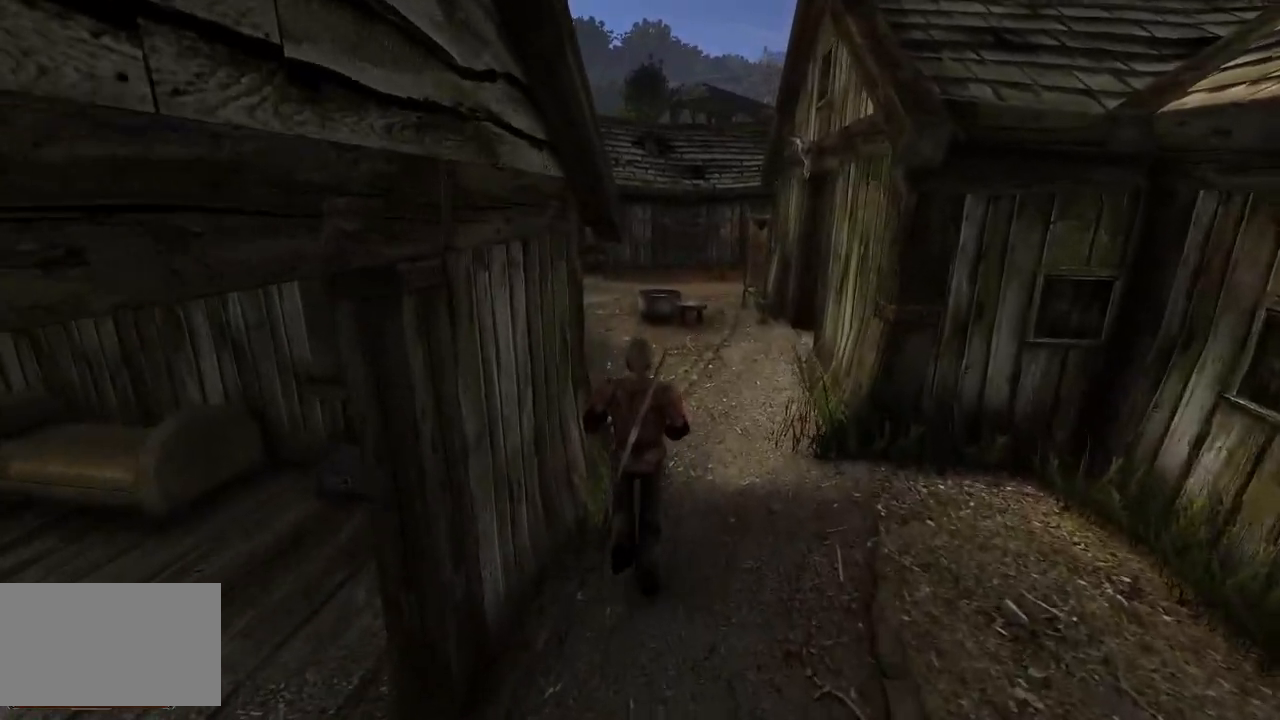
{"keys": ["w"], "mouse": [], "events": []}
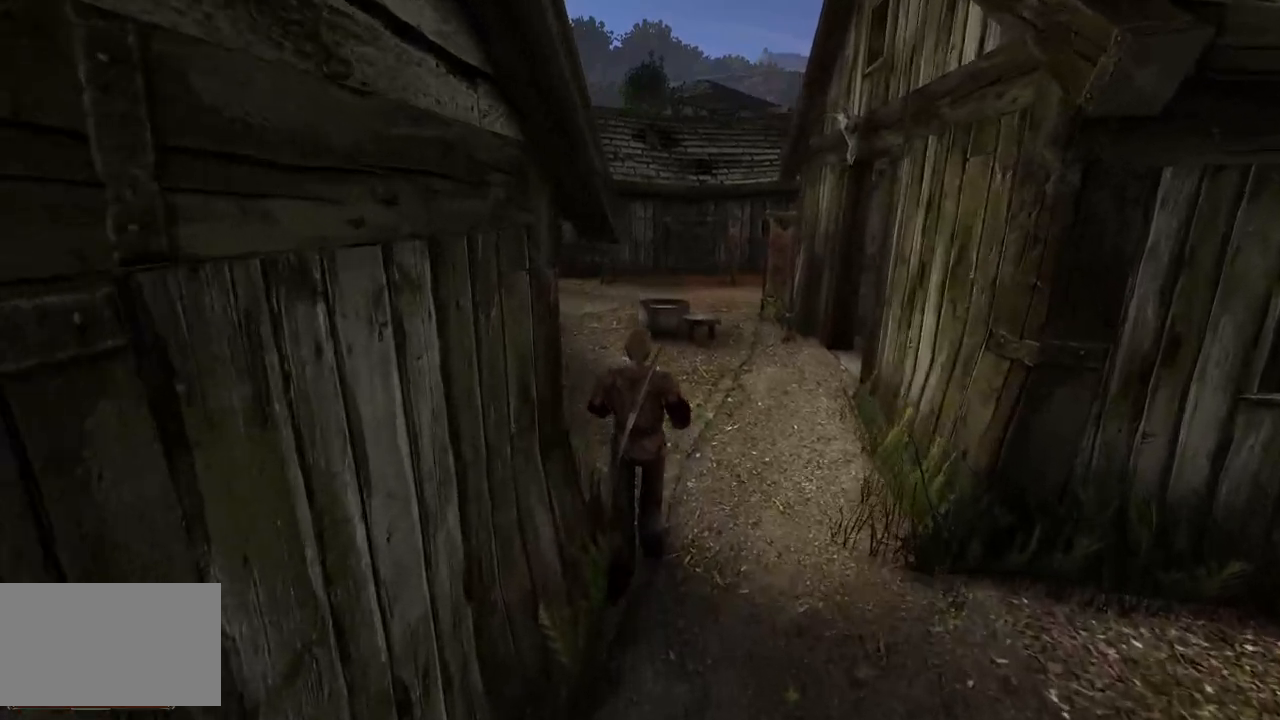
{"keys": ["q", "w"], "mouse": [], "events": [[340, "q", "down"]]}
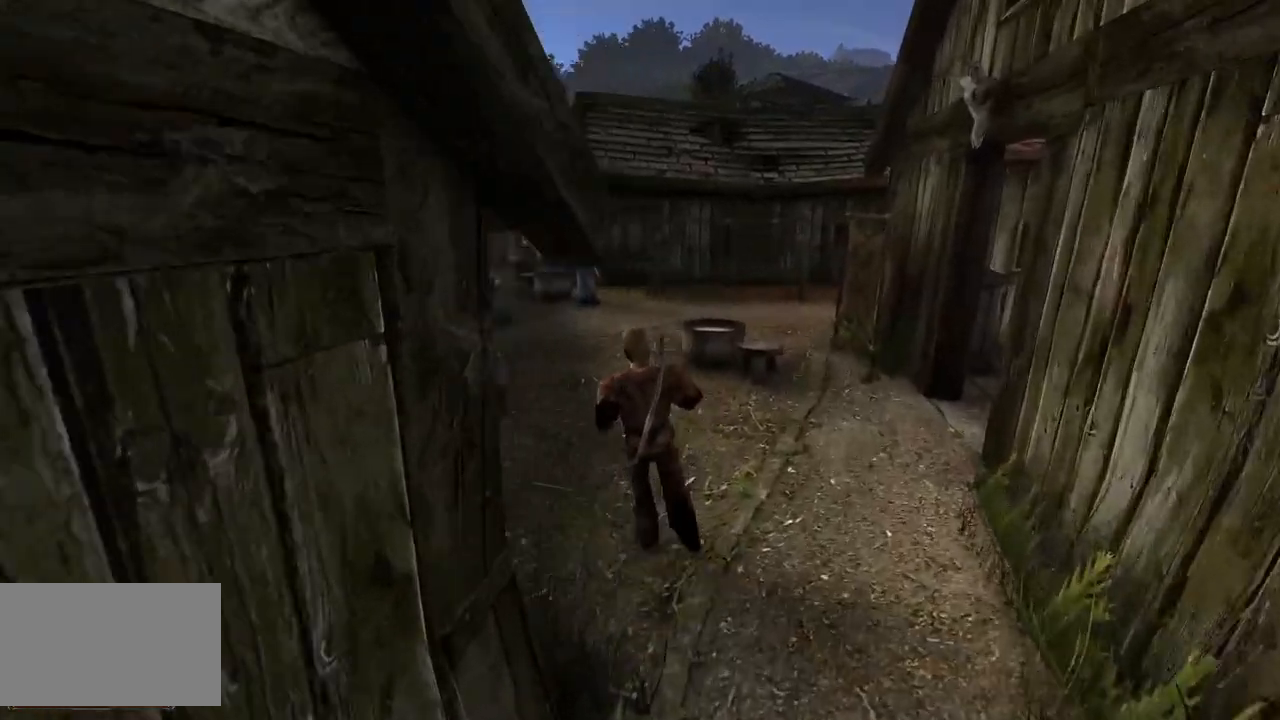
{"keys": ["q", "w"], "mouse": [], "events": [[20, "q", "up"], [460, "q", "down"]]}
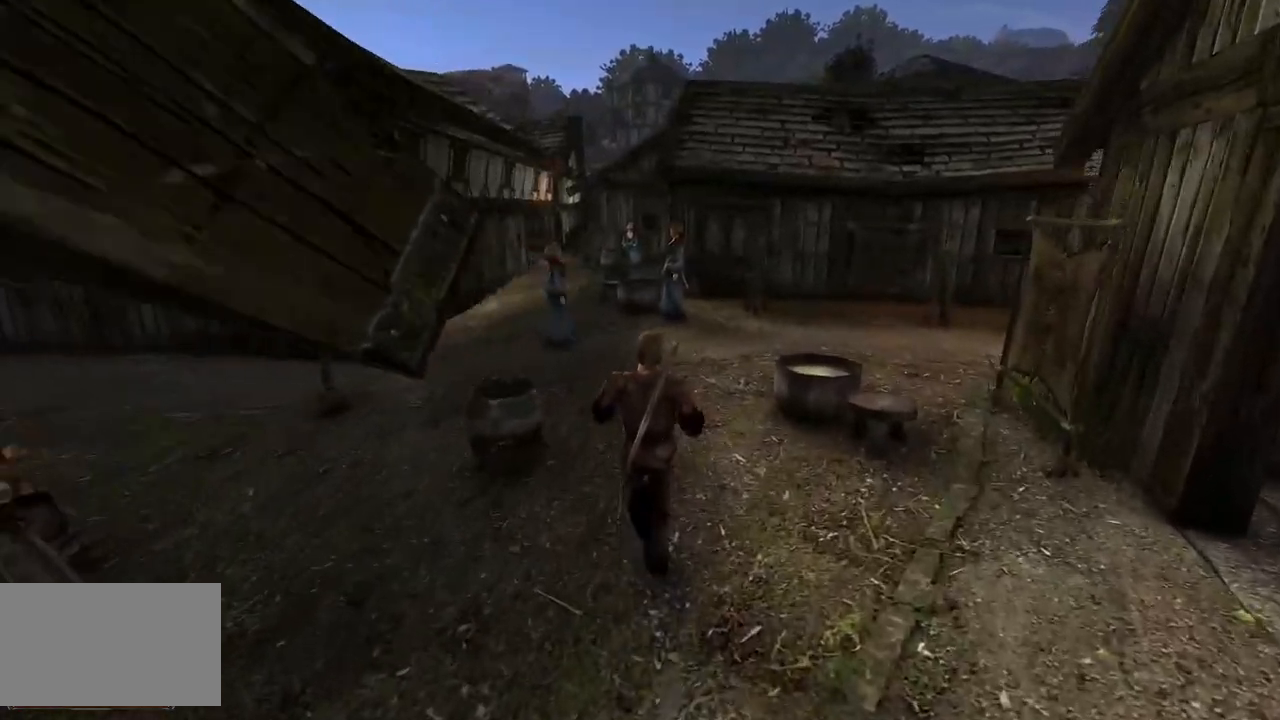
{"keys": ["w"], "mouse": [], "events": [[140, "q", "up"]]}
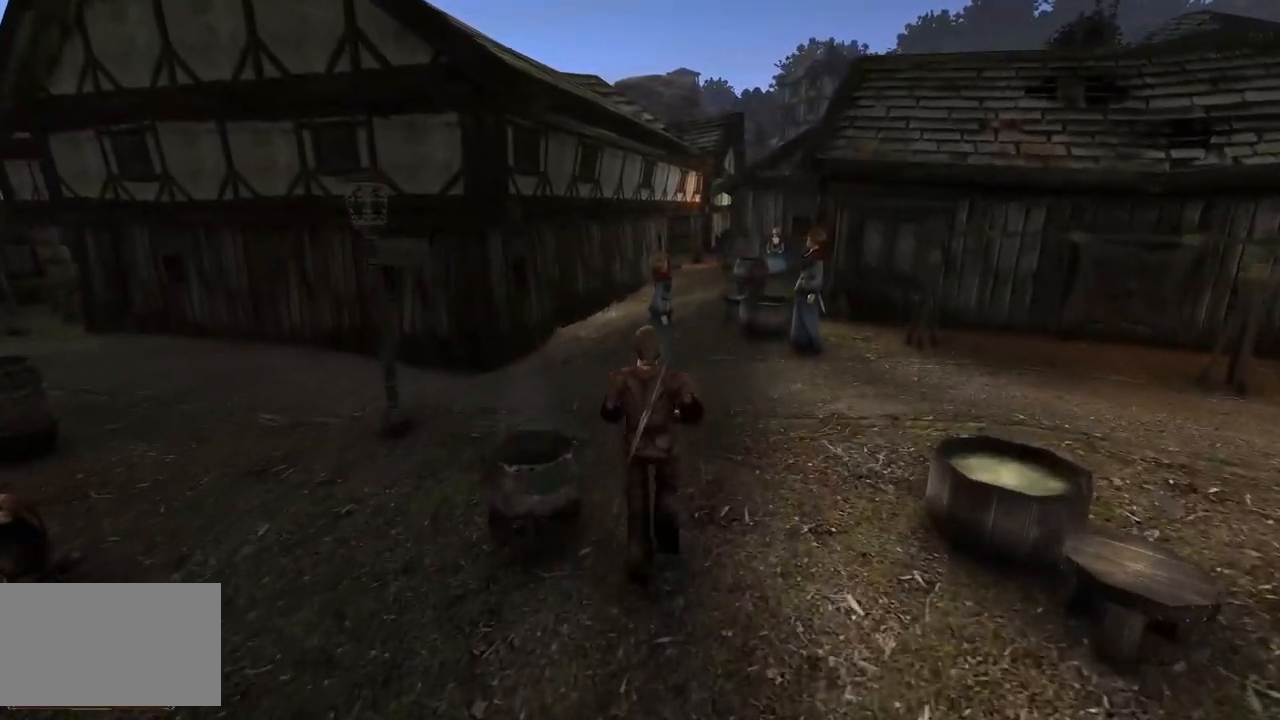
{"keys": ["w"], "mouse": [], "events": []}
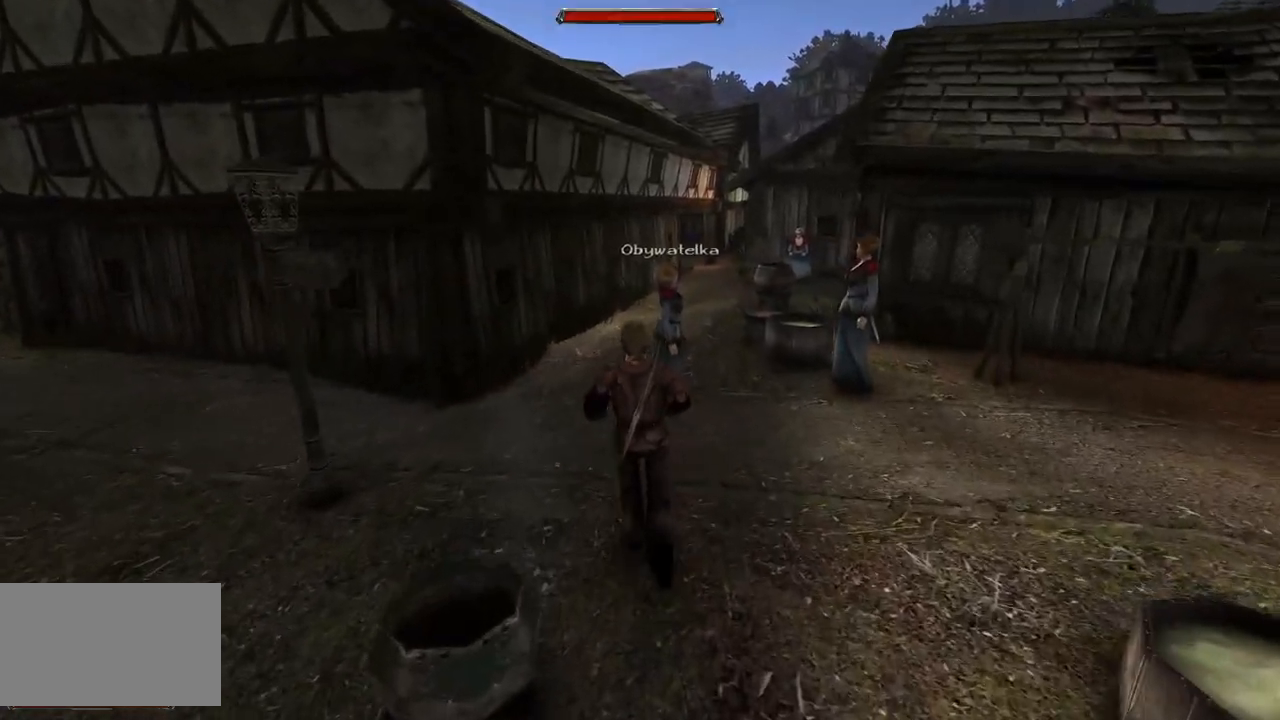
{"keys": ["w"], "mouse": [], "events": []}
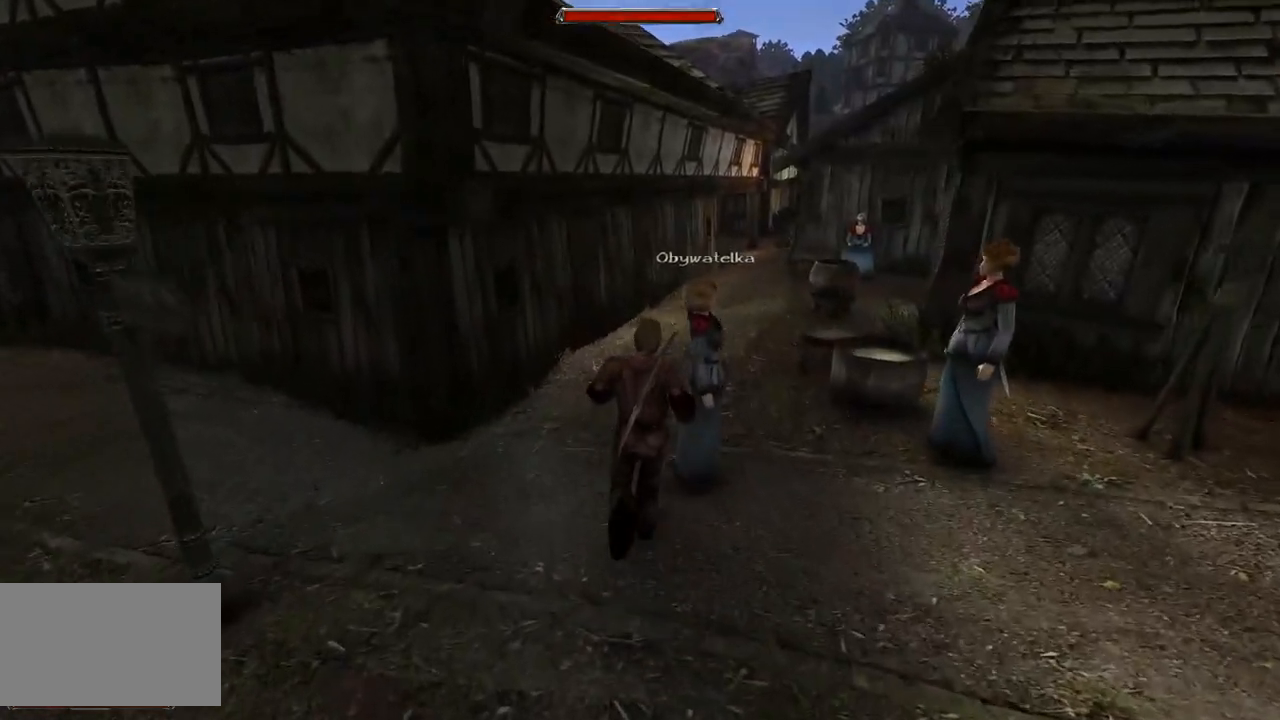
{"keys": ["w"], "mouse": [], "events": []}
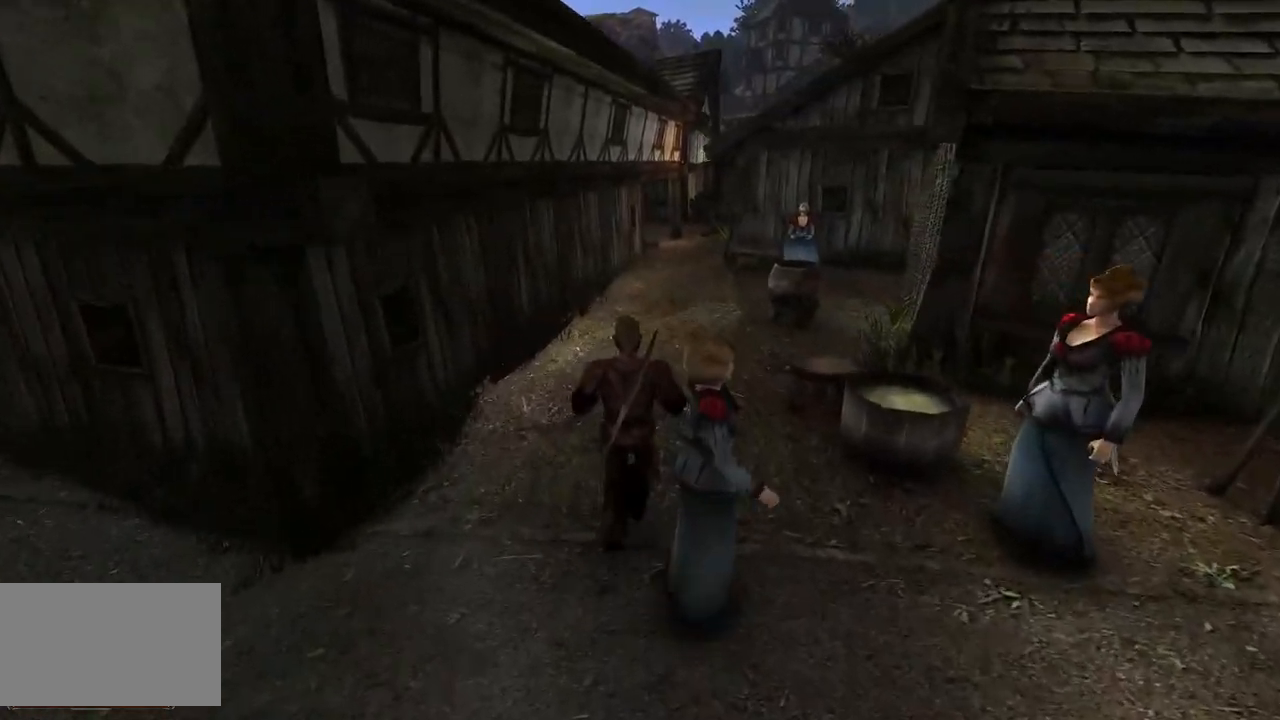
{"keys": ["w"], "mouse": [], "events": []}
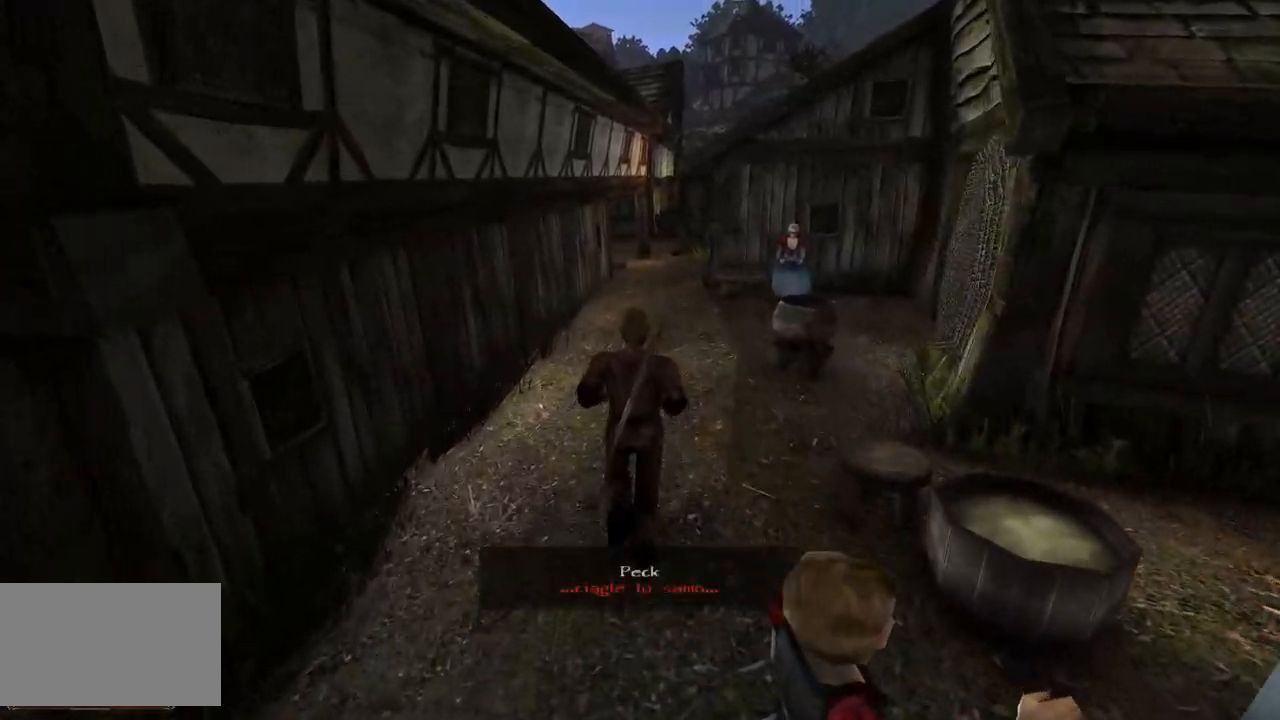
{"keys": ["w"], "mouse": [], "events": []}
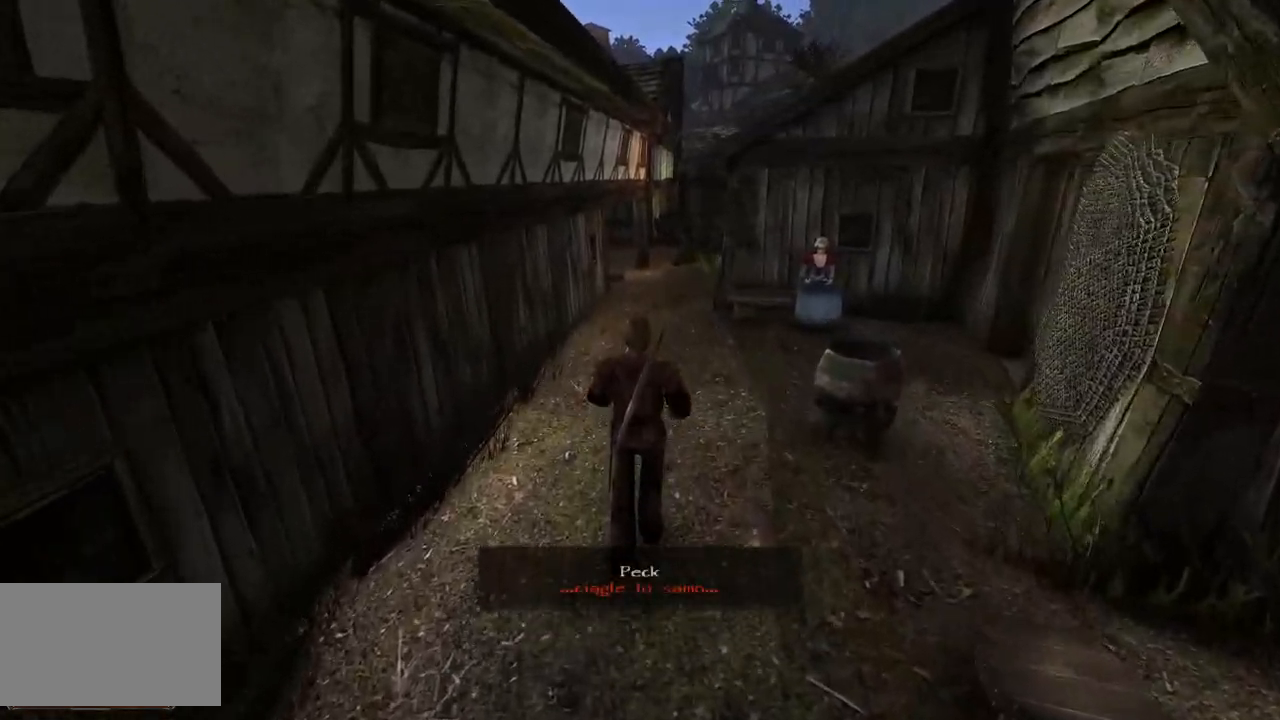
{"keys": ["w"], "mouse": [], "events": []}
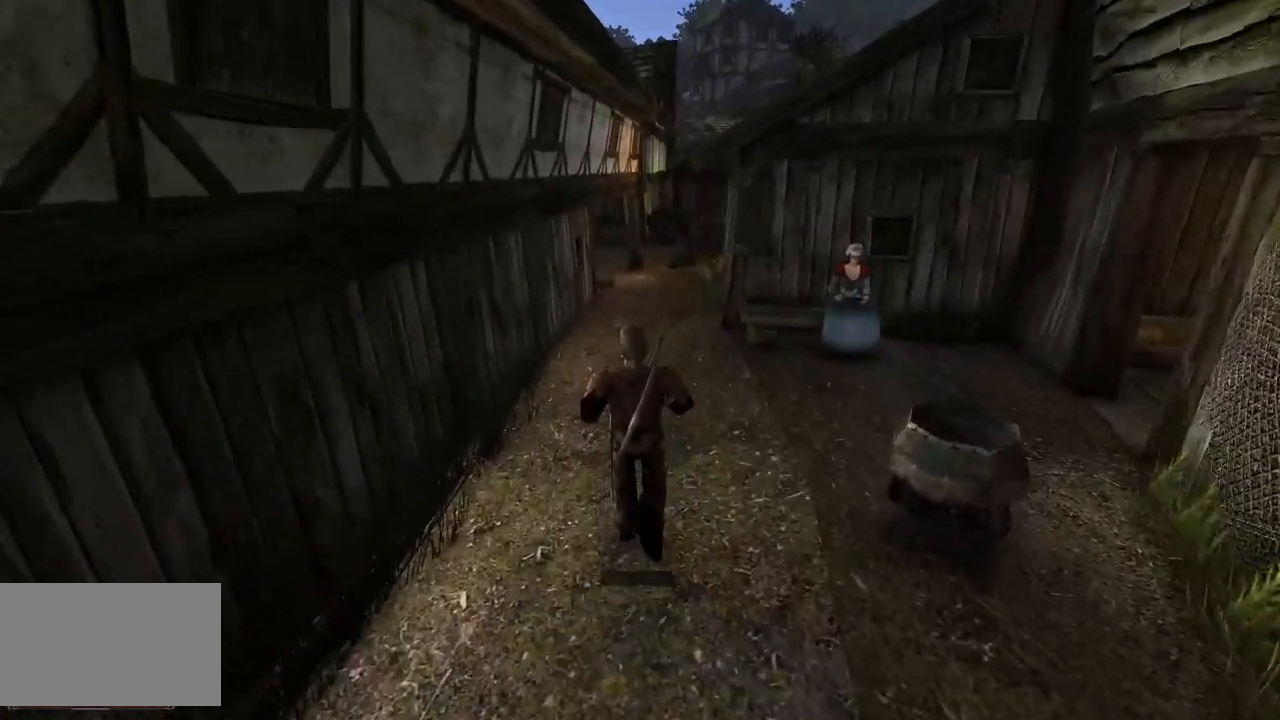
{"keys": ["w"], "mouse": [], "events": []}
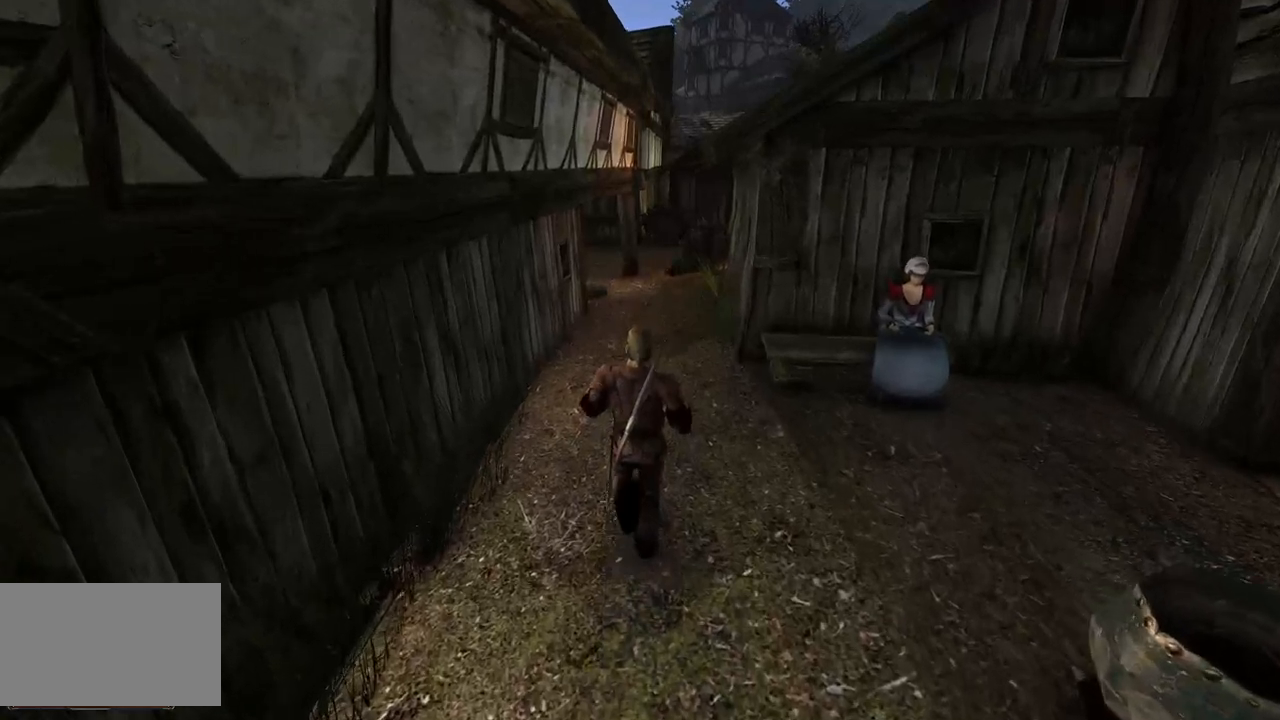
{"keys": ["w"], "mouse": [], "events": []}